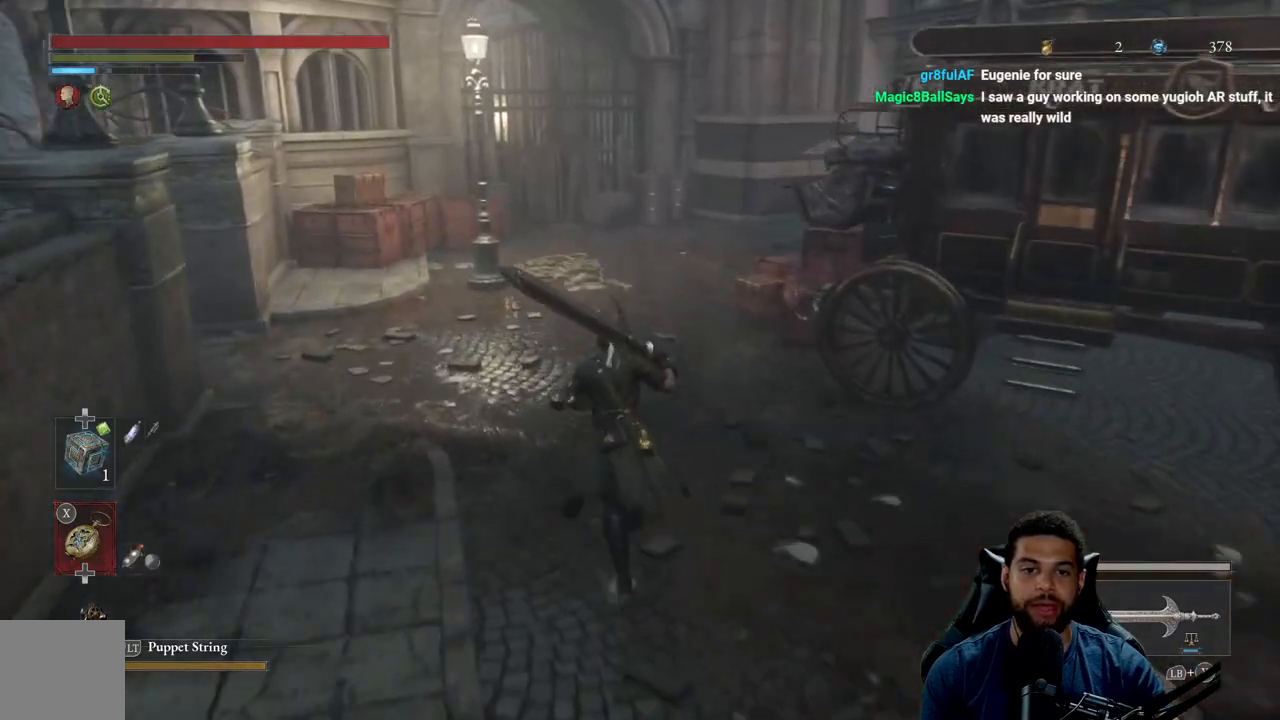
Gameplay with a controller (Xbox layout); each line is a JSON object with the inputs held at the frame after it. "events" lists button and stick changes between this image and that frame as [ms after this image, input, new state], when the widget could be followed in between.
{"buttons": ["B"], "left_stick": "up", "right_stick": "center", "events": [[83, "right_stick", "left"], [283, "right_stick", "center"], [450, "B", "down"]]}
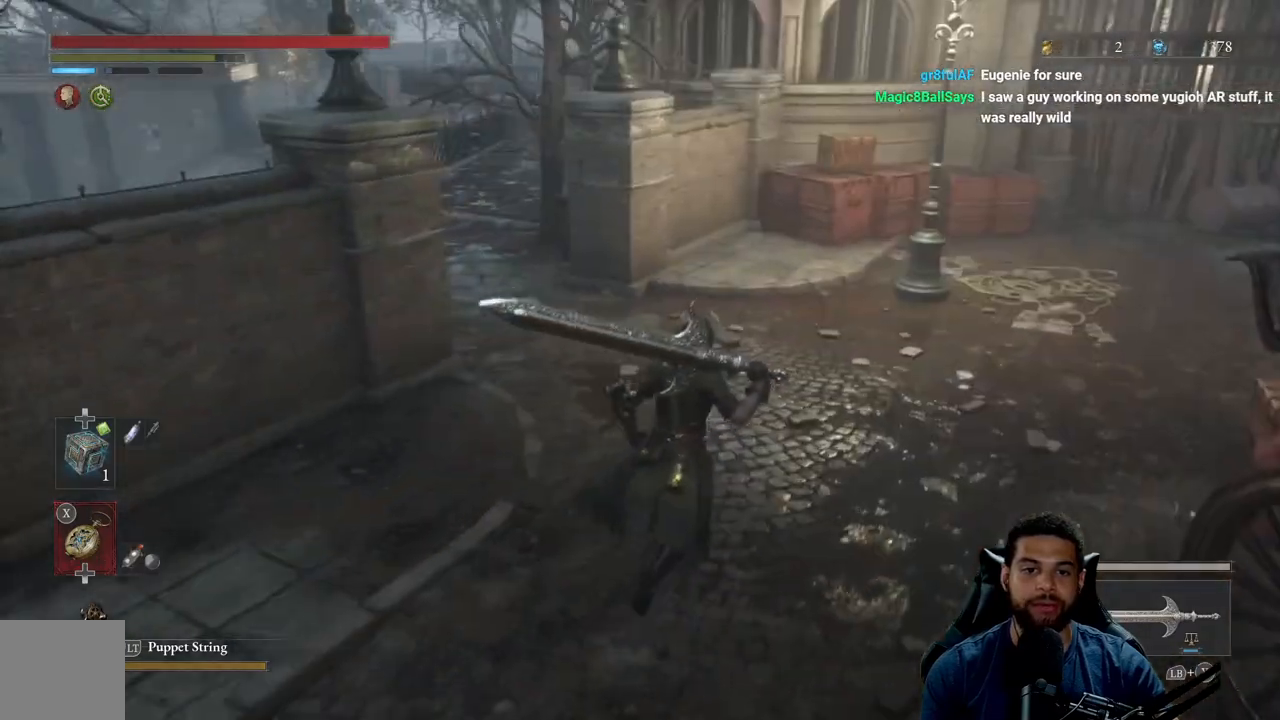
{"buttons": ["B"], "left_stick": "up", "right_stick": "left", "events": [[317, "right_stick", "left"]]}
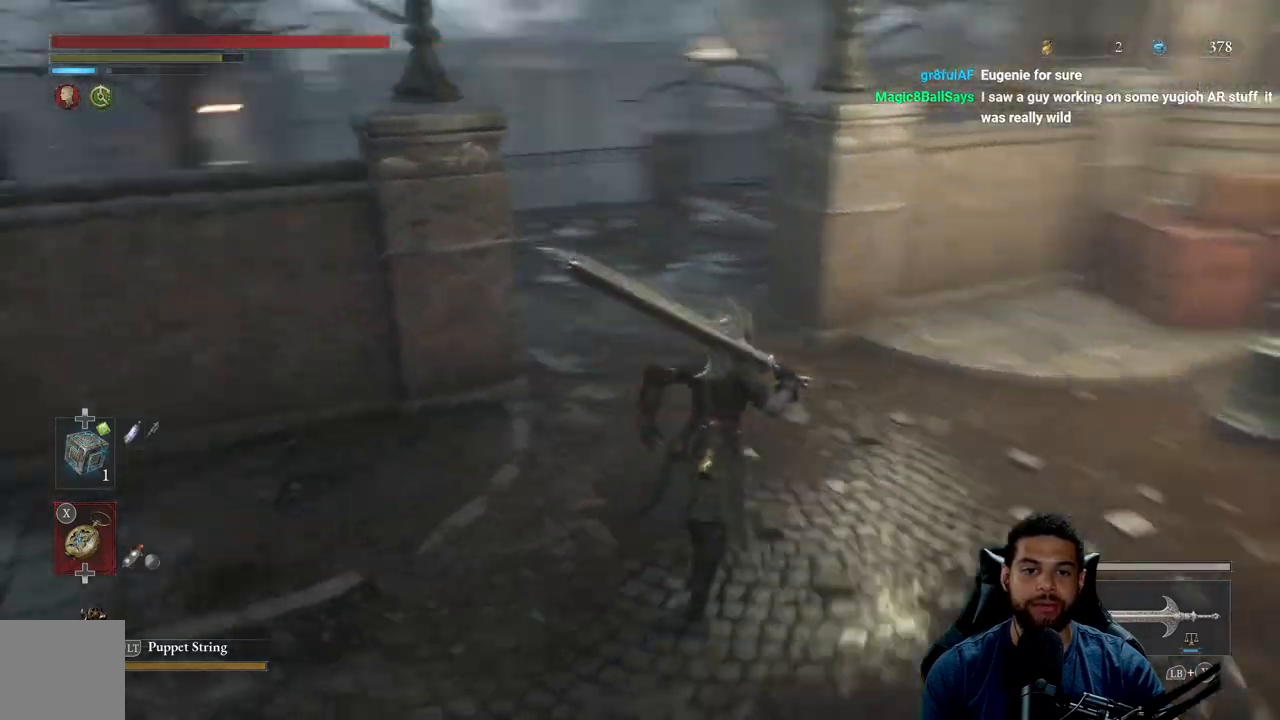
{"buttons": ["B"], "left_stick": "up-right", "right_stick": "up", "events": [[217, "left_stick", "up-right"], [283, "right_stick", "center"], [500, "right_stick", "up"]]}
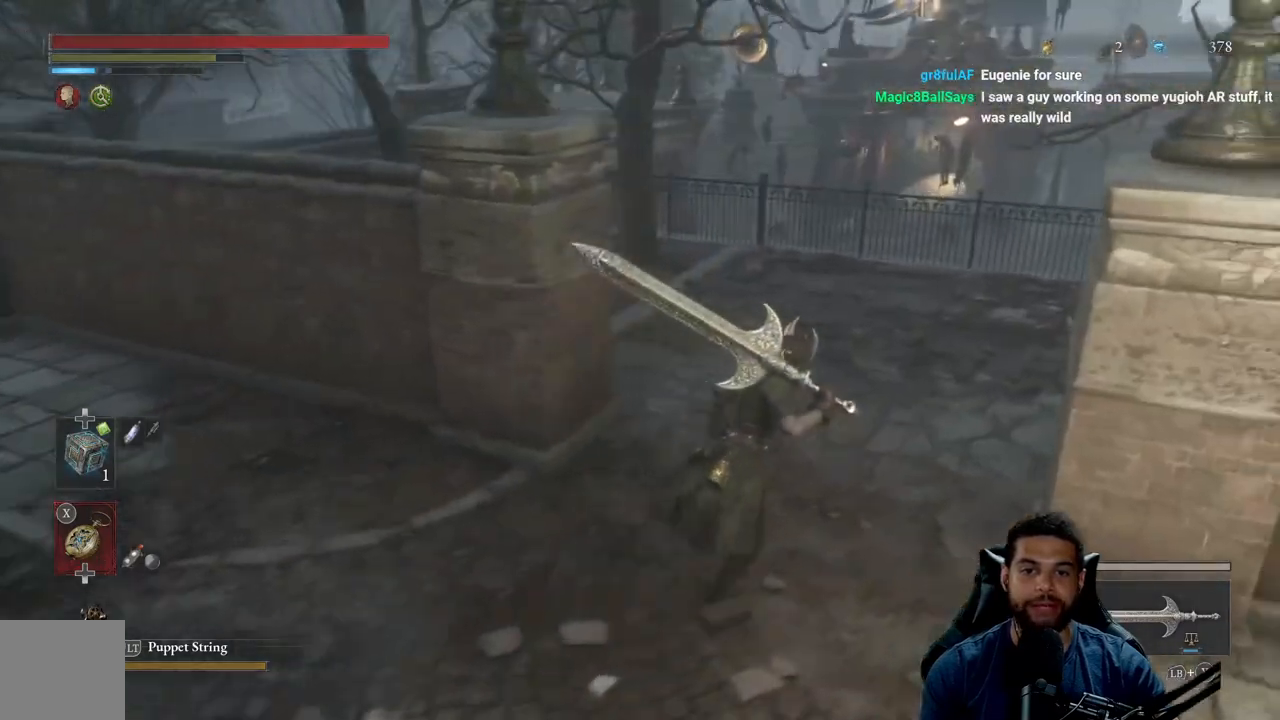
{"buttons": ["B"], "left_stick": "right", "right_stick": "left", "events": [[17, "right_stick", "up-left"], [117, "right_stick", "center"], [250, "left_stick", "right"], [367, "right_stick", "left"]]}
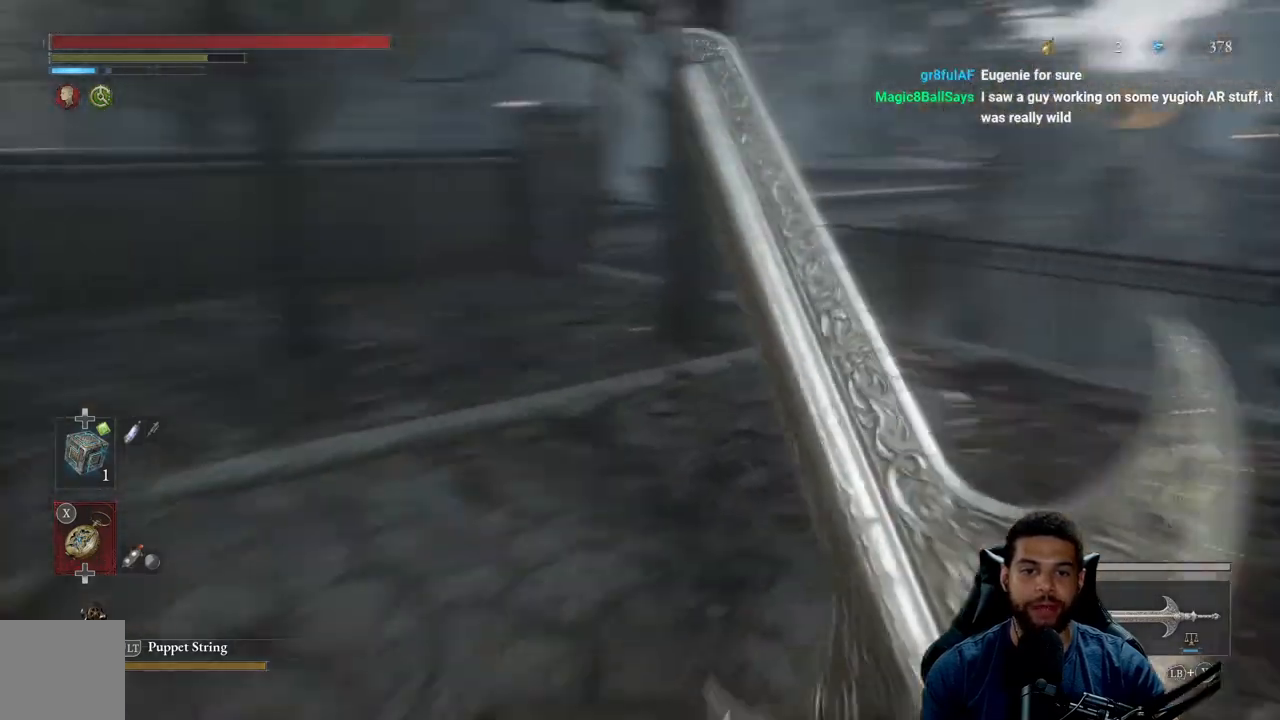
{"buttons": ["B"], "left_stick": "down-right", "right_stick": "right", "events": [[117, "right_stick", "center"], [217, "left_stick", "down-right"], [333, "right_stick", "right"]]}
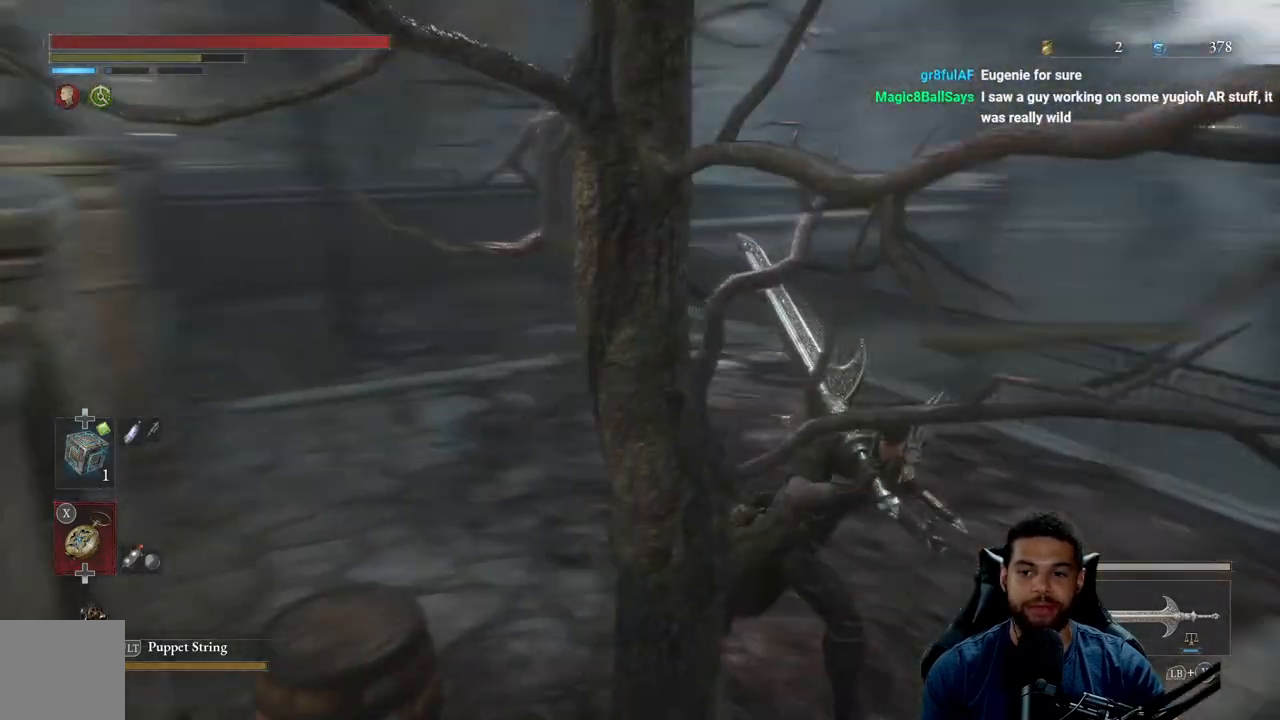
{"buttons": ["B"], "left_stick": "up-right", "right_stick": "right", "events": [[100, "left_stick", "up-right"]]}
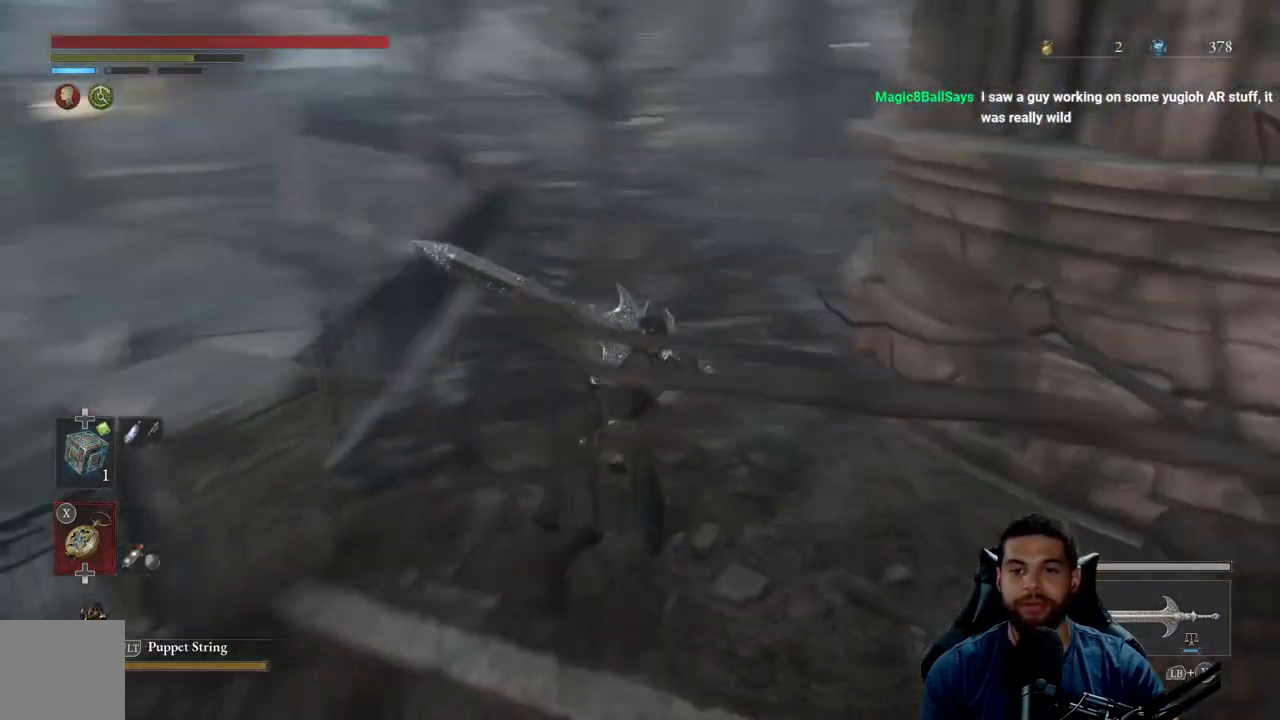
{"buttons": ["B"], "left_stick": "up", "right_stick": "center", "events": [[17, "right_stick", "center"], [50, "left_stick", "up"], [317, "right_stick", "up"], [467, "right_stick", "center"]]}
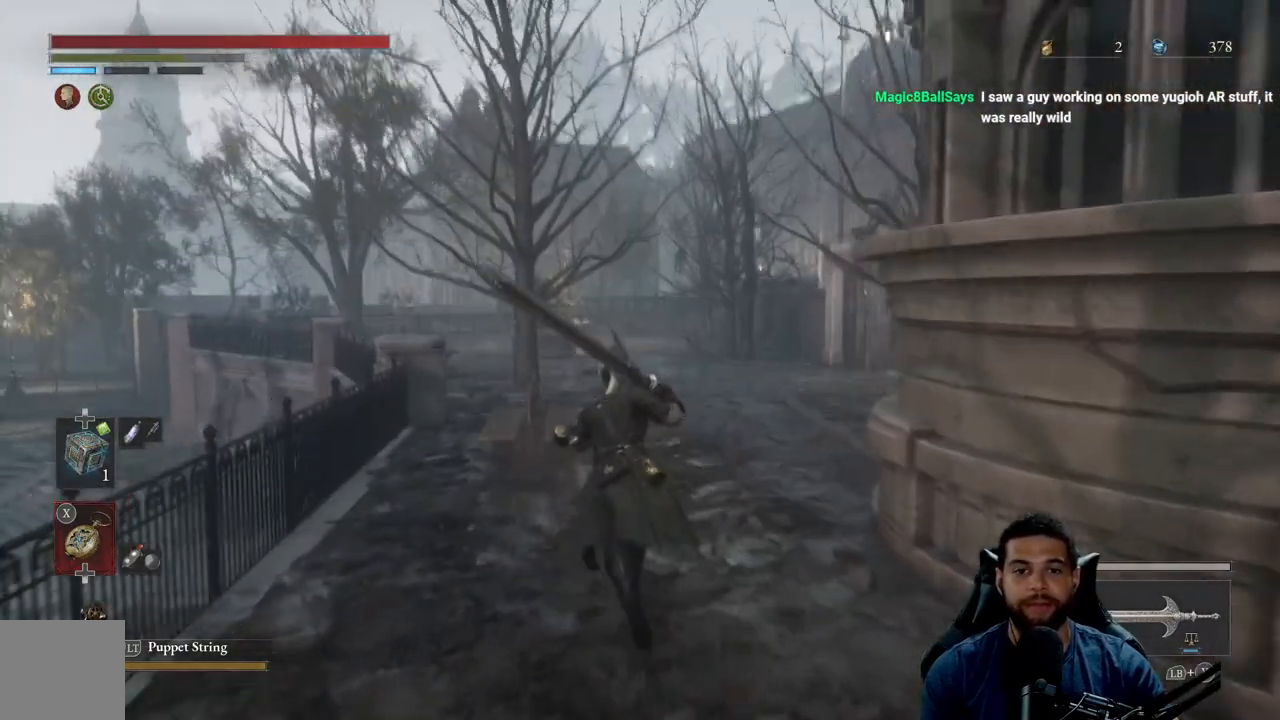
{"buttons": ["B"], "left_stick": "up", "right_stick": "right", "events": [[417, "right_stick", "right"]]}
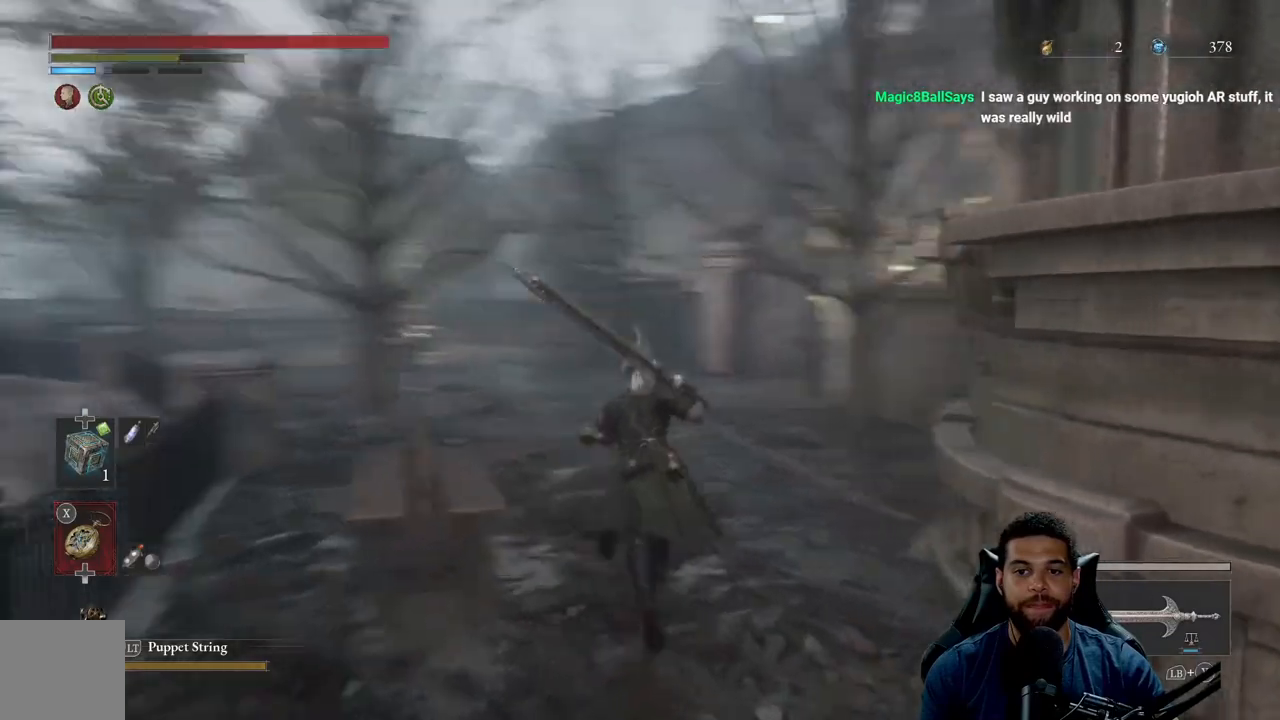
{"buttons": ["B"], "left_stick": "up", "right_stick": "left", "events": [[117, "right_stick", "center"], [500, "right_stick", "left"]]}
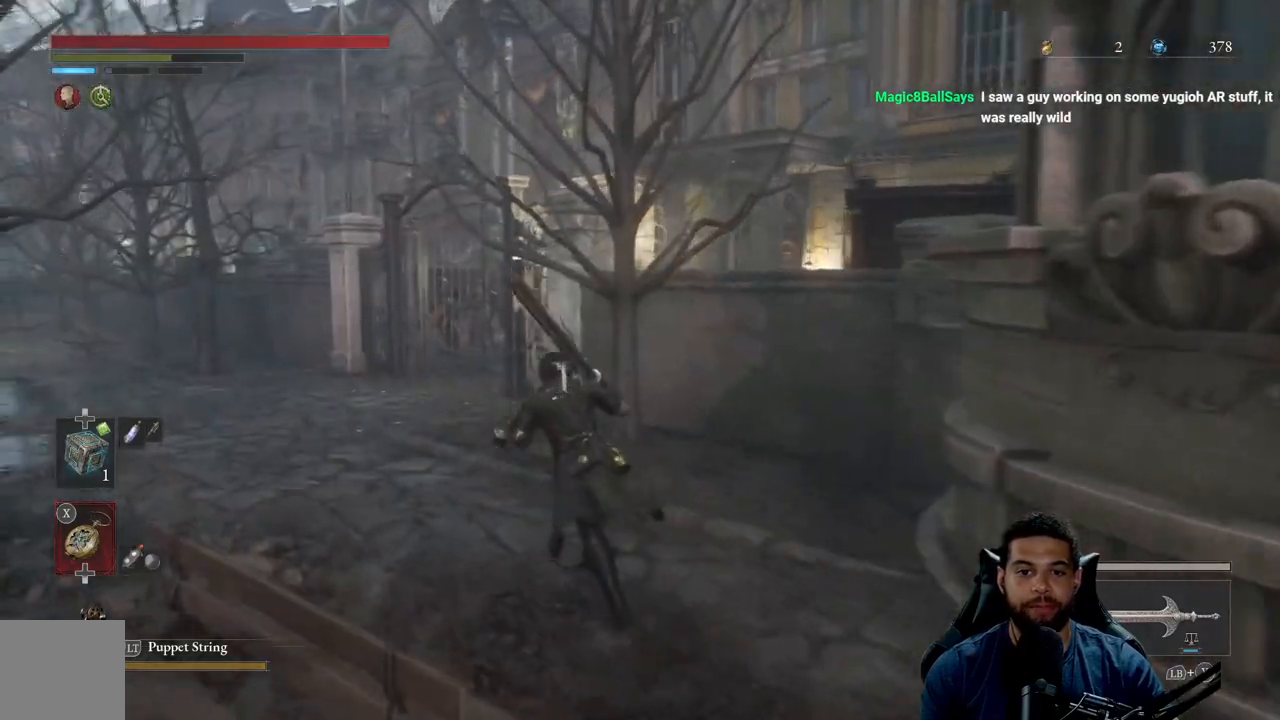
{"buttons": [], "left_stick": "up", "right_stick": "center", "events": [[183, "right_stick", "center"], [417, "B", "up"]]}
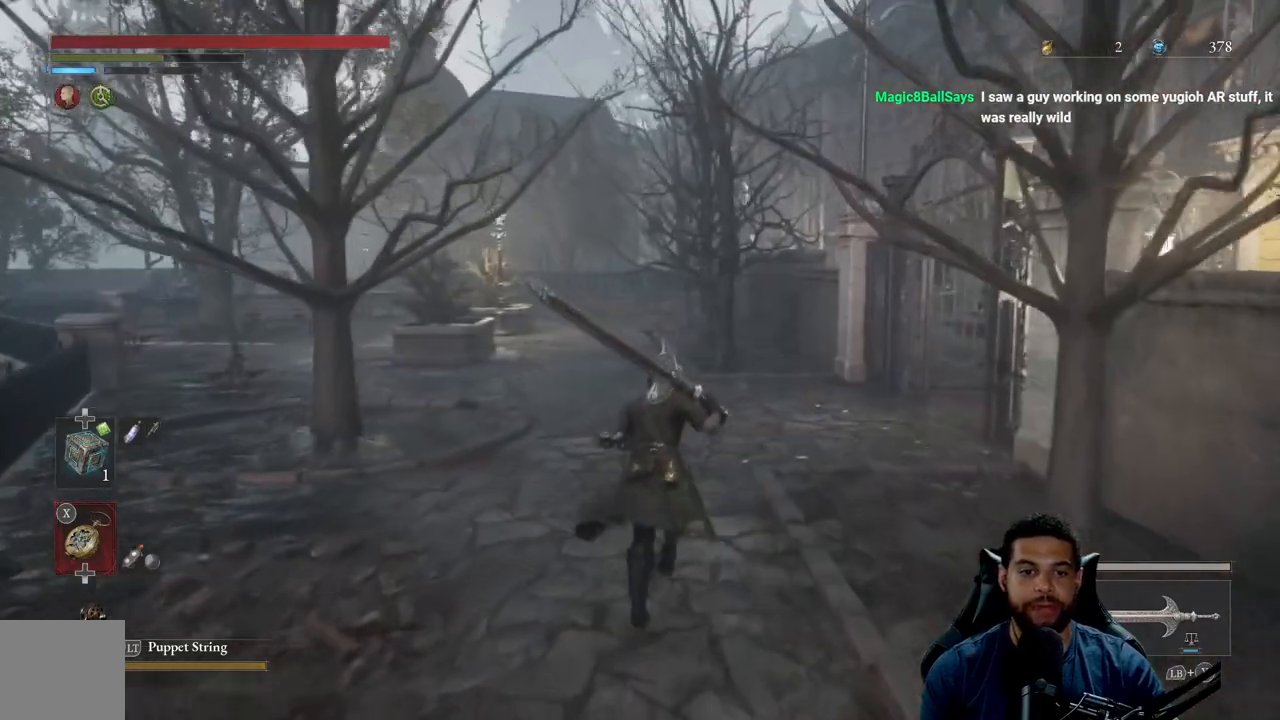
{"buttons": ["B"], "left_stick": "up-left", "right_stick": "right", "events": [[50, "B", "down"], [300, "right_stick", "right"], [367, "left_stick", "up-left"]]}
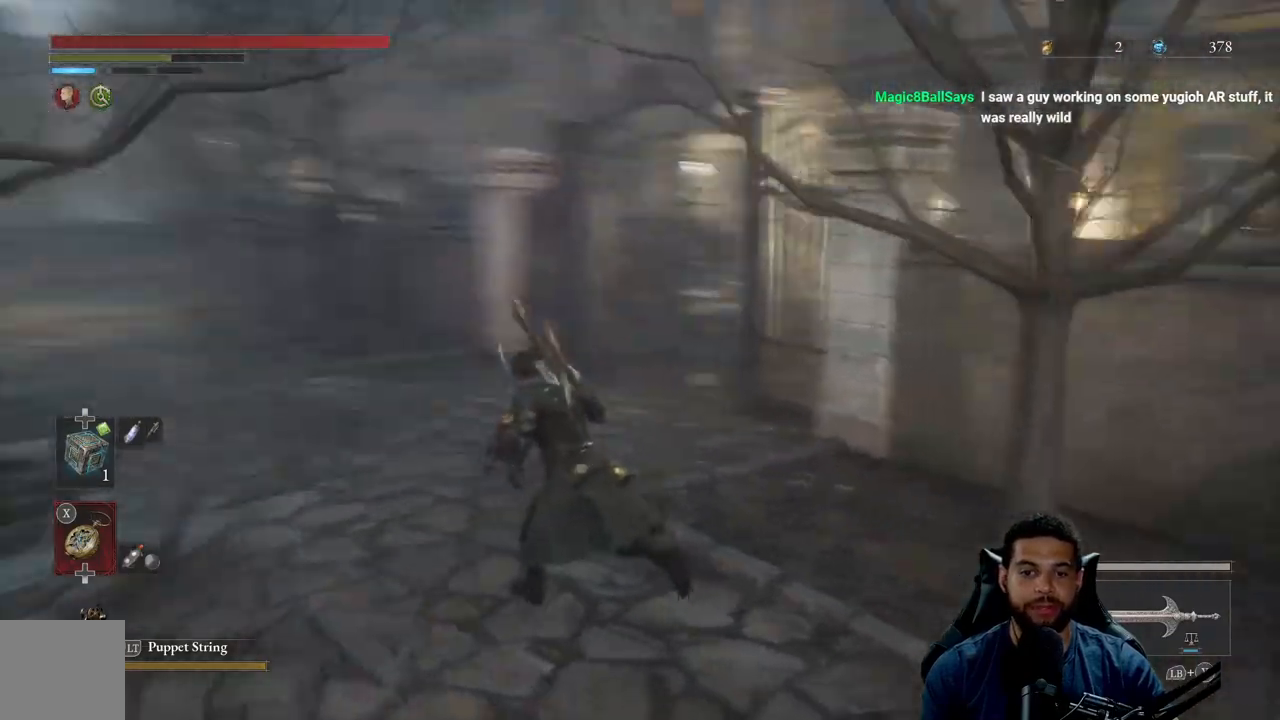
{"buttons": ["B"], "left_stick": "left", "right_stick": "center", "events": [[250, "right_stick", "center"], [283, "left_stick", "left"]]}
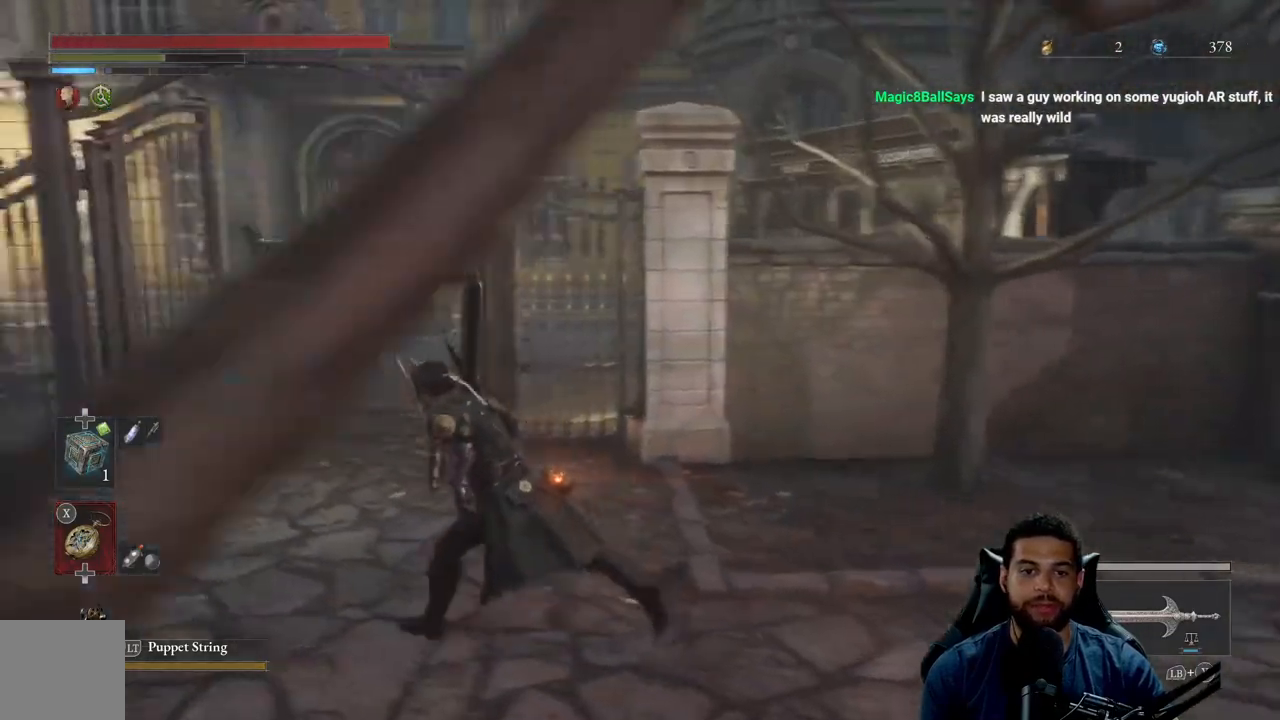
{"buttons": ["B"], "left_stick": "left", "right_stick": "left", "events": [[367, "right_stick", "left"]]}
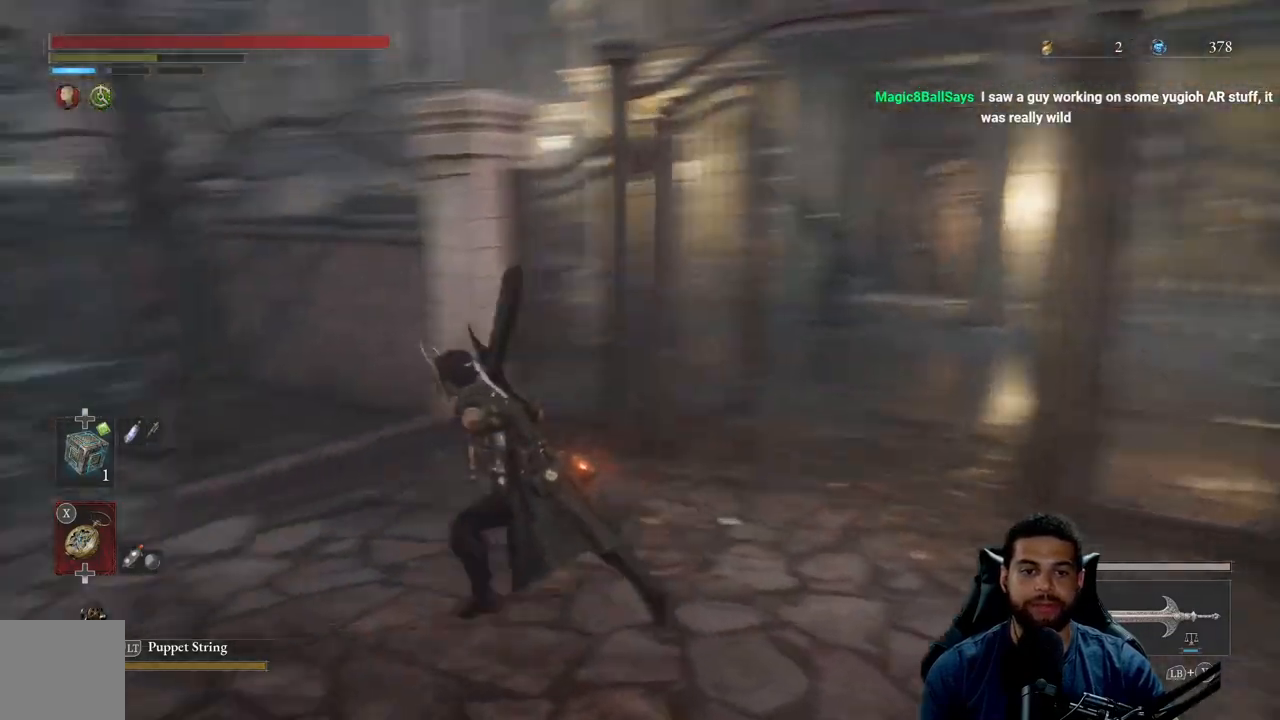
{"buttons": ["B"], "left_stick": "up", "right_stick": "center", "events": [[67, "left_stick", "up-left"], [300, "right_stick", "center"], [467, "left_stick", "up"]]}
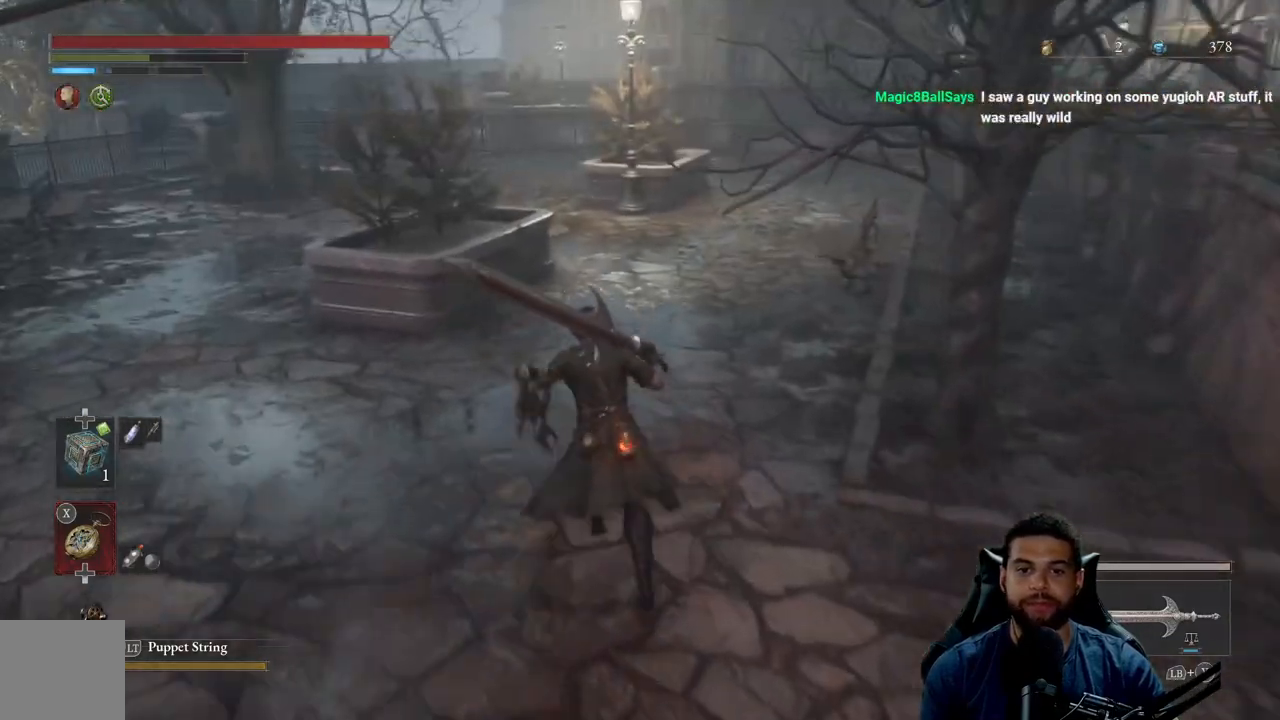
{"buttons": ["B"], "left_stick": "up", "right_stick": "center", "events": [[83, "right_stick", "up"], [217, "right_stick", "center"]]}
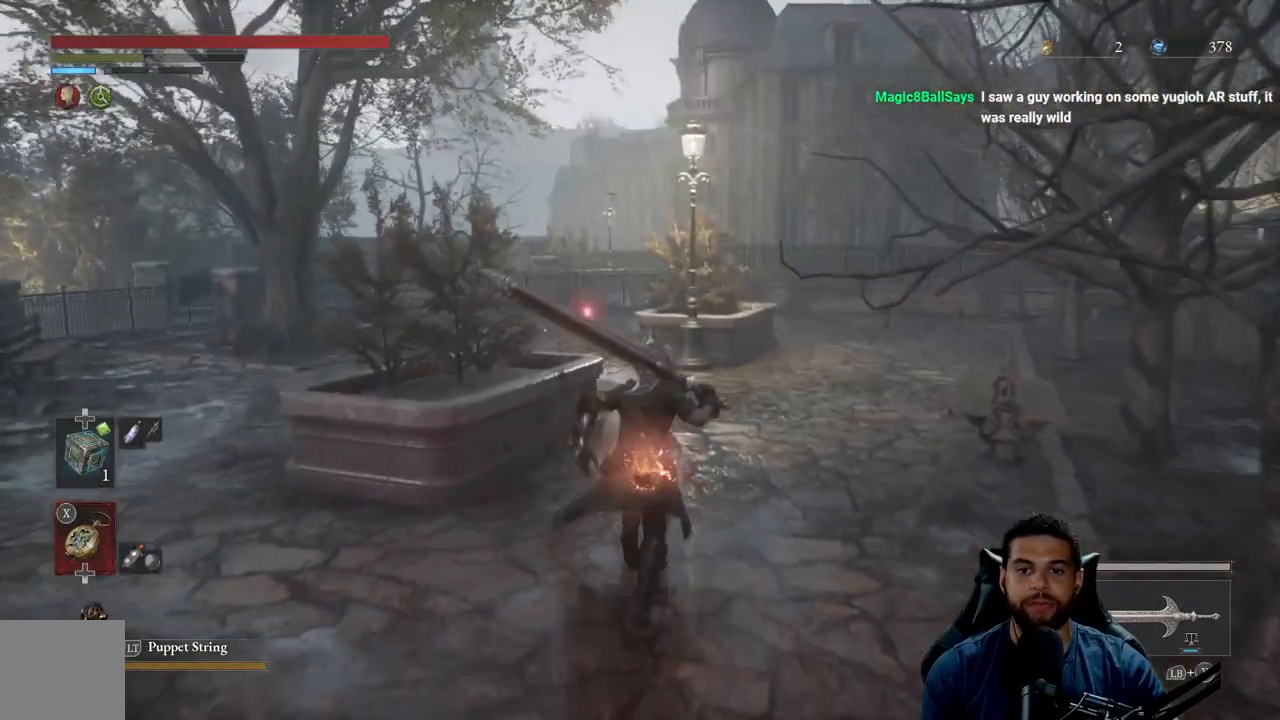
{"buttons": ["B"], "left_stick": "up", "right_stick": "center", "events": []}
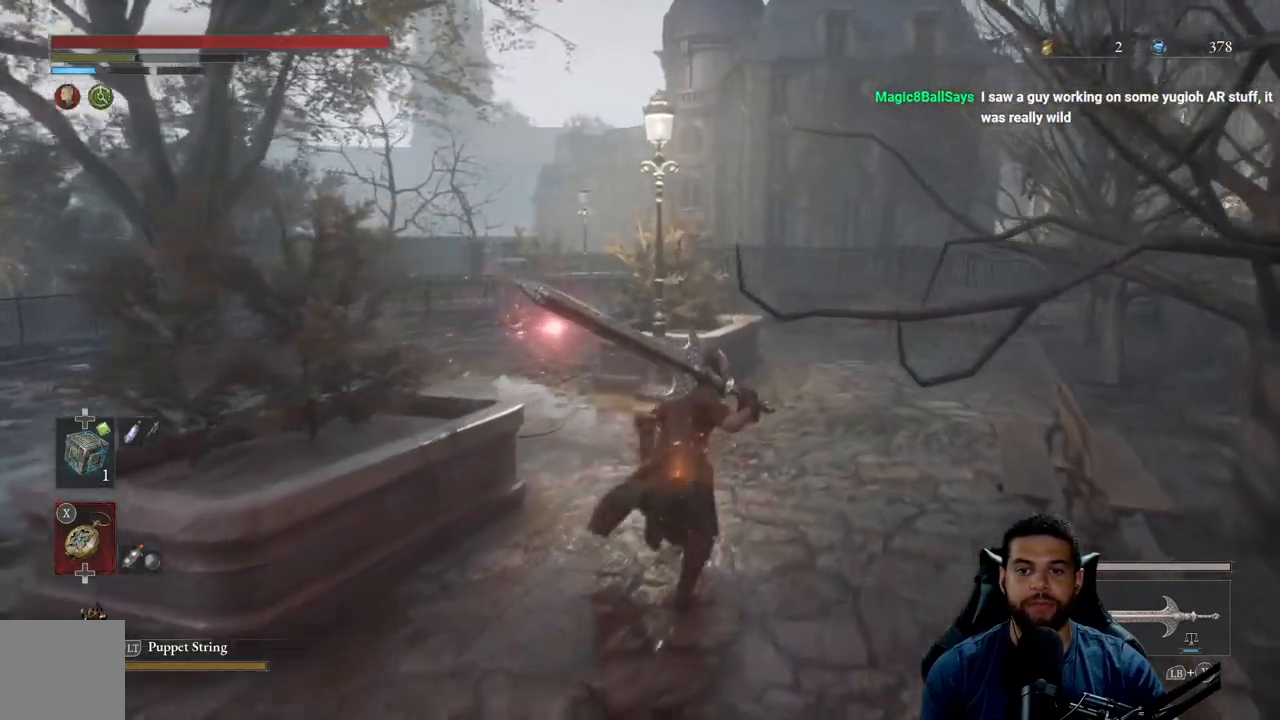
{"buttons": ["B"], "left_stick": "up", "right_stick": "center", "events": [[133, "right_stick", "left"], [333, "right_stick", "center"]]}
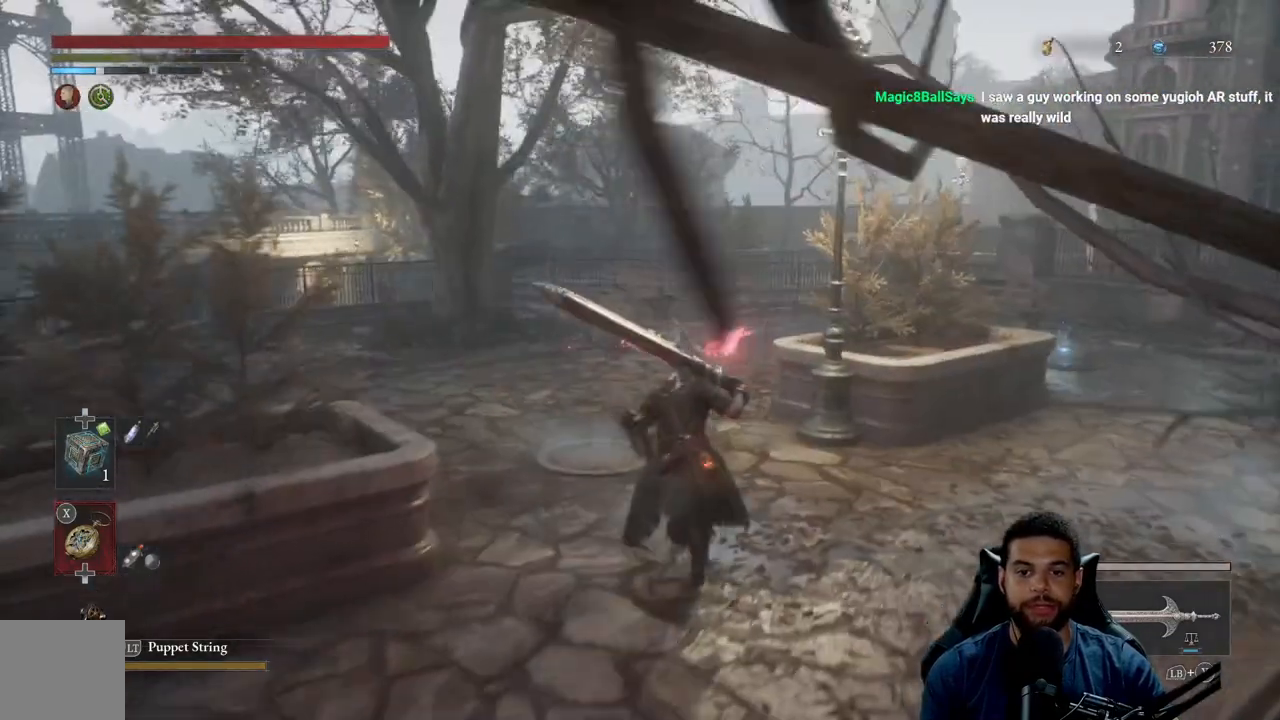
{"buttons": ["B"], "left_stick": "up-right", "right_stick": "center", "events": [[333, "left_stick", "up-right"]]}
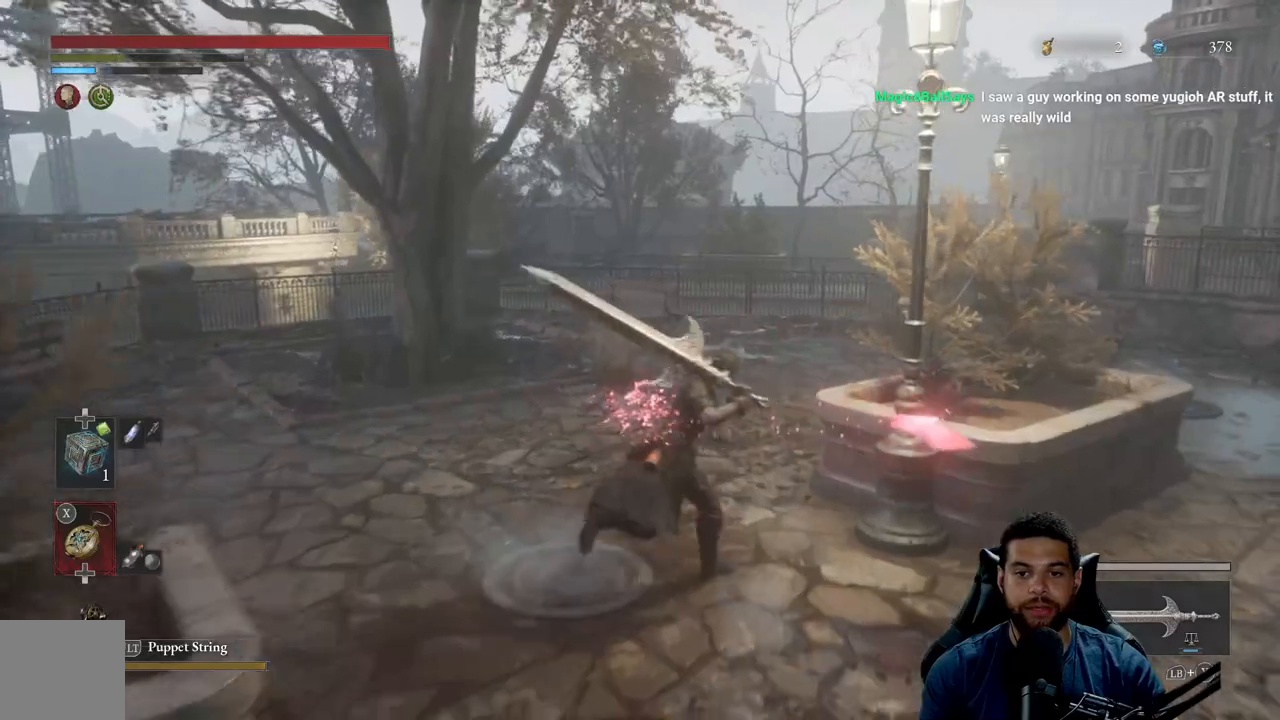
{"buttons": [], "left_stick": "right", "right_stick": "center", "events": [[17, "R2", "down"], [117, "left_stick", "down-right"], [133, "B", "up"], [233, "R2", "up"], [283, "R3", "down"], [433, "R3", "up"], [433, "left_stick", "right"]]}
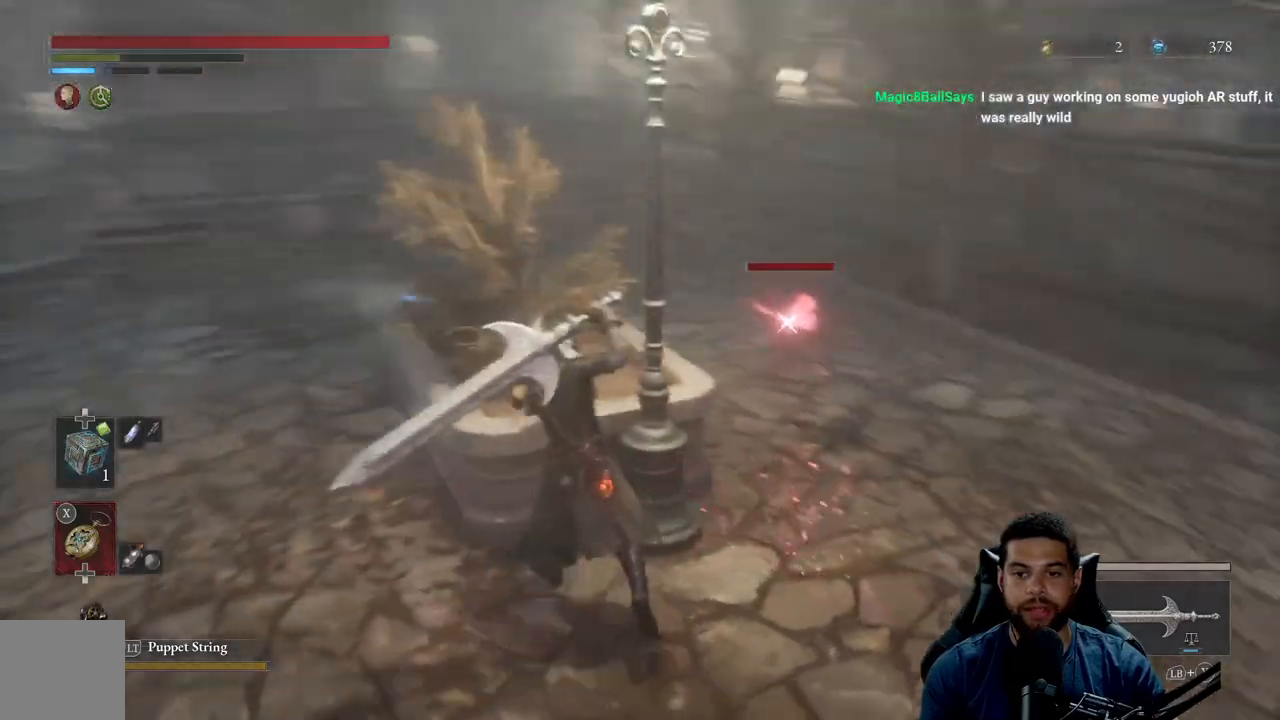
{"buttons": [], "left_stick": "right", "right_stick": "center", "events": [[133, "left_stick", "center"], [433, "left_stick", "right"]]}
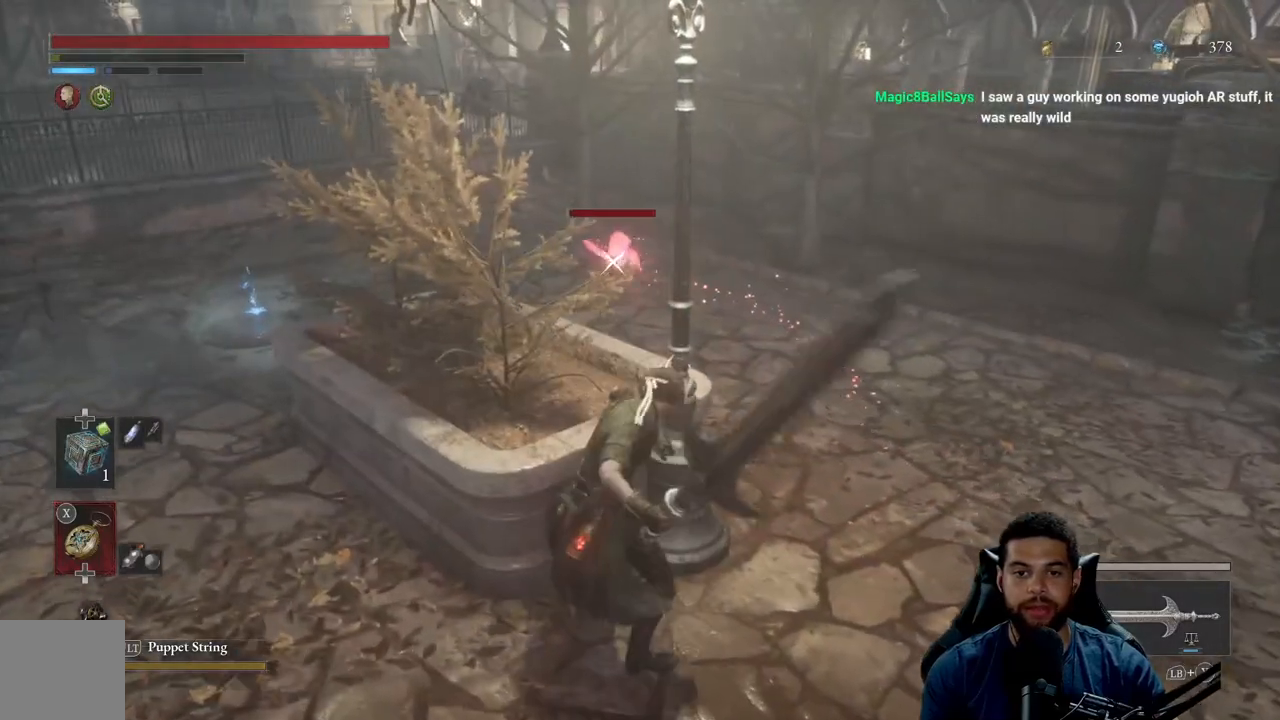
{"buttons": ["B"], "left_stick": "left", "right_stick": "center", "events": [[50, "left_stick", "down-right"], [250, "left_stick", "down-left"], [267, "B", "down"], [383, "left_stick", "left"]]}
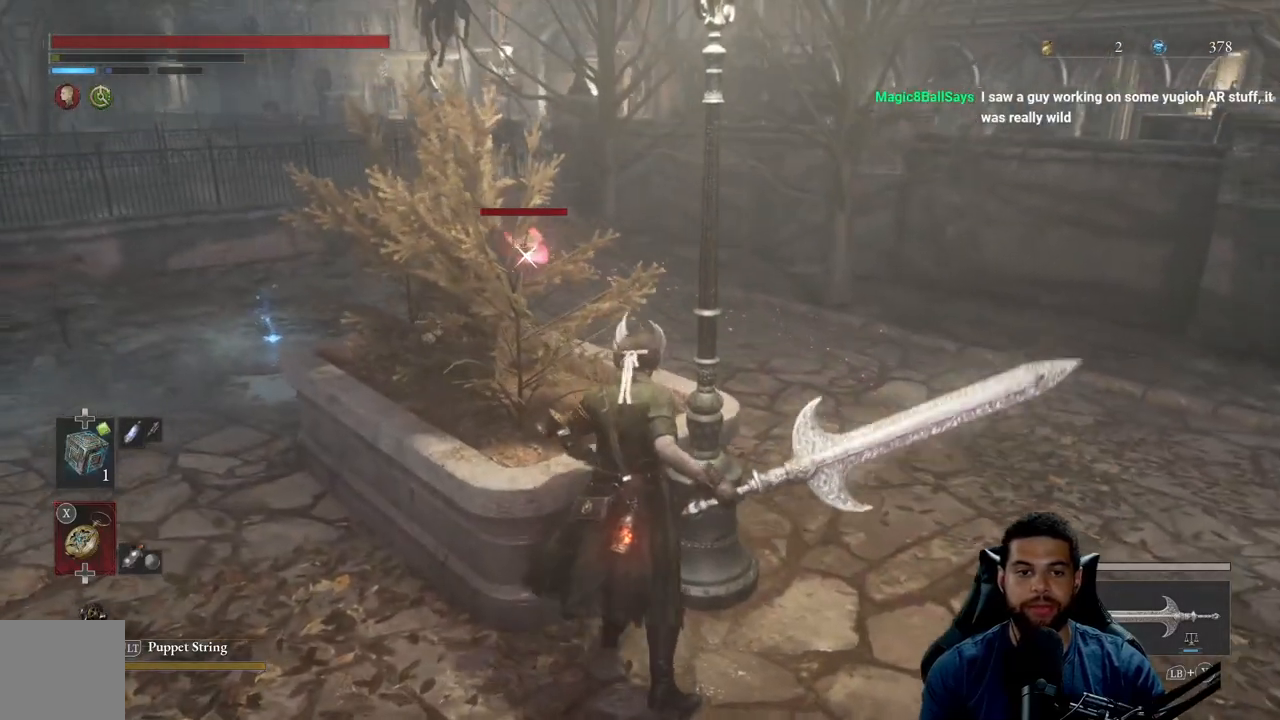
{"buttons": ["B"], "left_stick": "up-left", "right_stick": "center", "events": [[483, "left_stick", "up-left"]]}
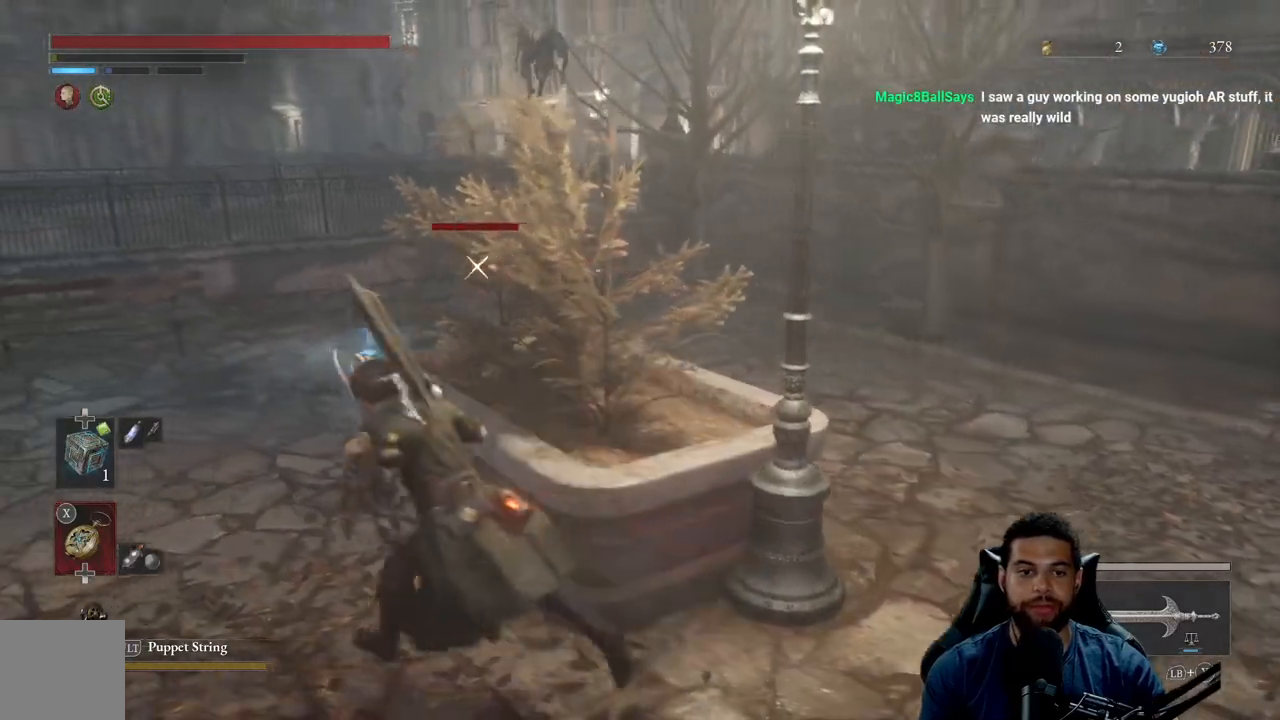
{"buttons": ["B"], "left_stick": "up", "right_stick": "center", "events": [[250, "left_stick", "up"]]}
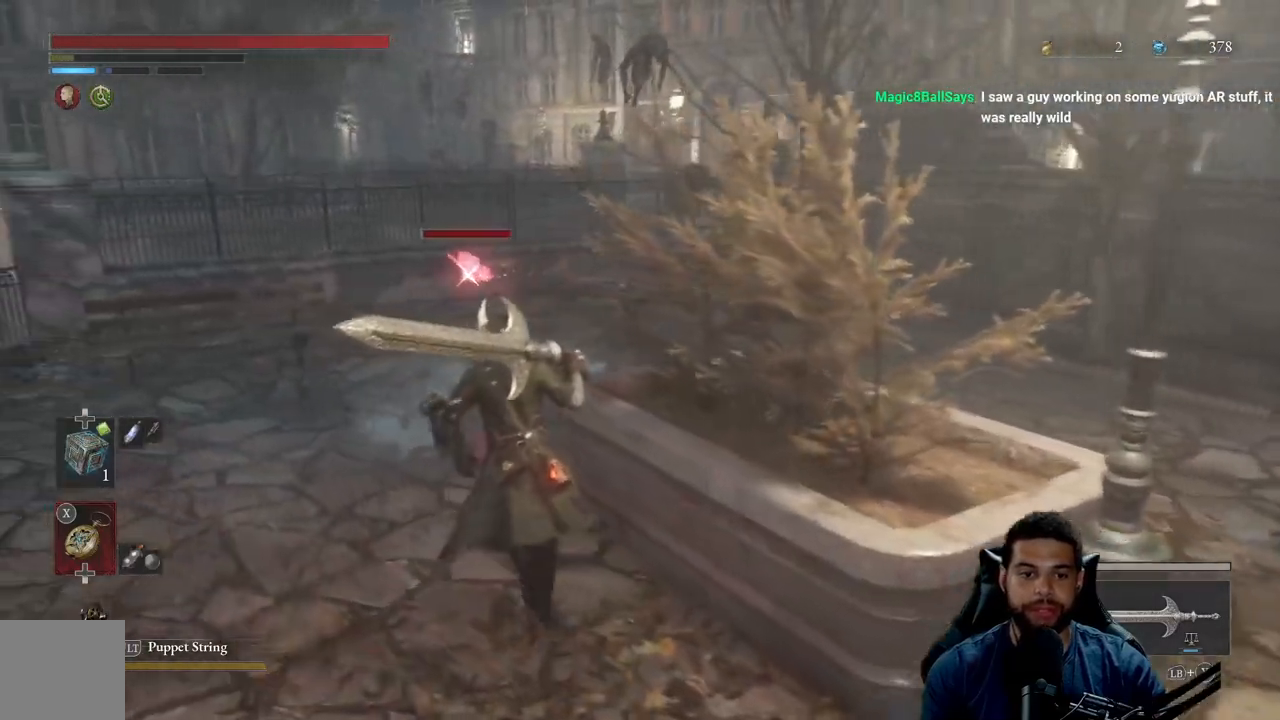
{"buttons": ["B"], "left_stick": "up", "right_stick": "center", "events": []}
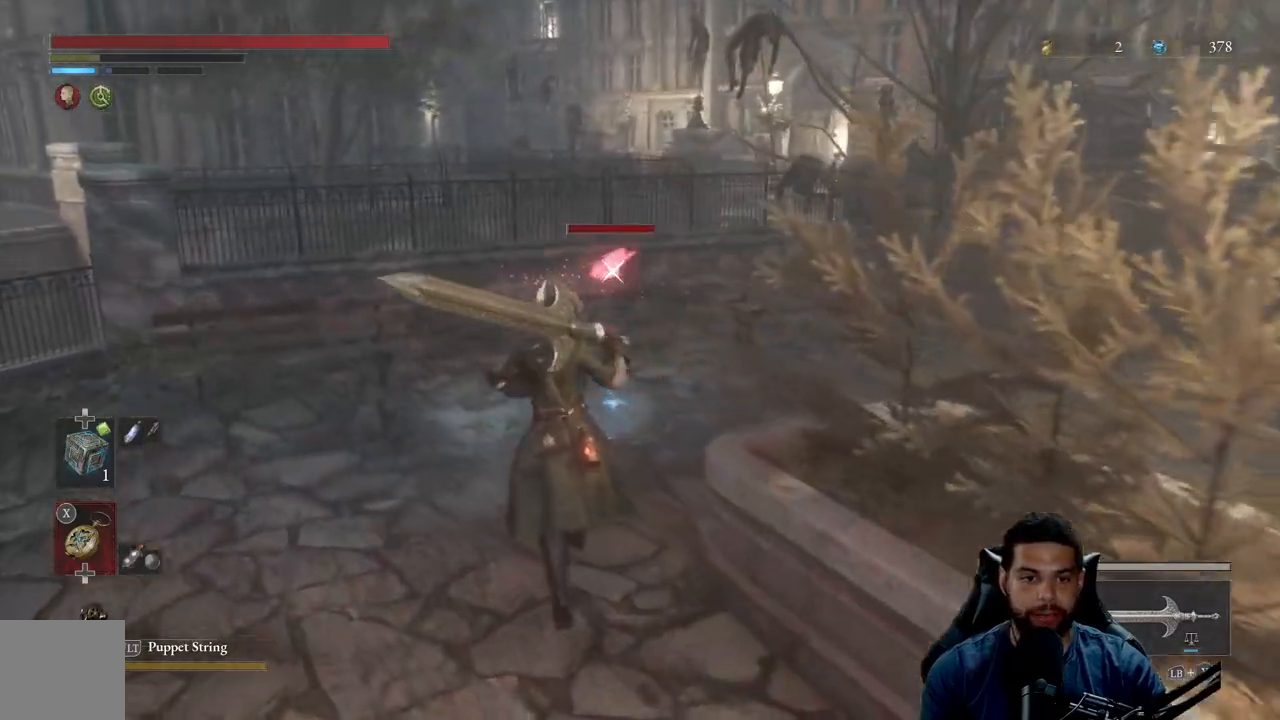
{"buttons": ["B"], "left_stick": "up-right", "right_stick": "center", "events": [[283, "left_stick", "up-right"]]}
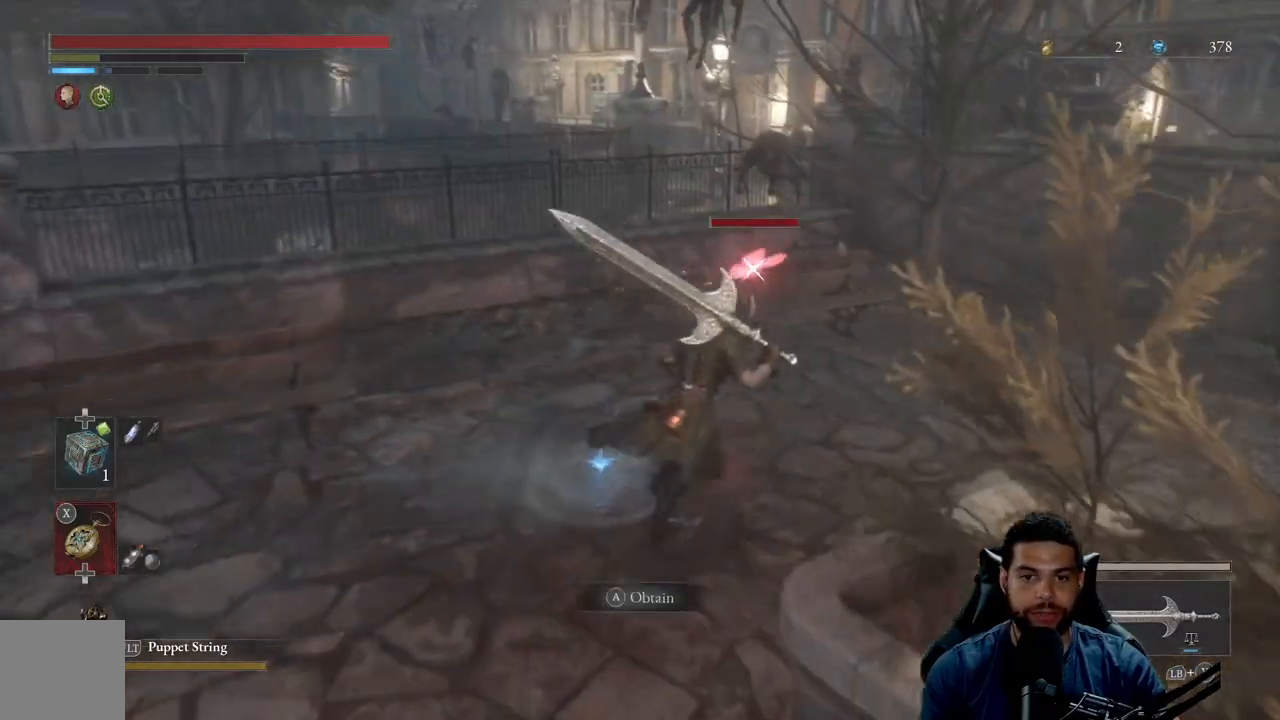
{"buttons": [], "left_stick": "up-right", "right_stick": "center", "events": [[183, "B", "up"], [283, "R2", "down"], [433, "R2", "up"]]}
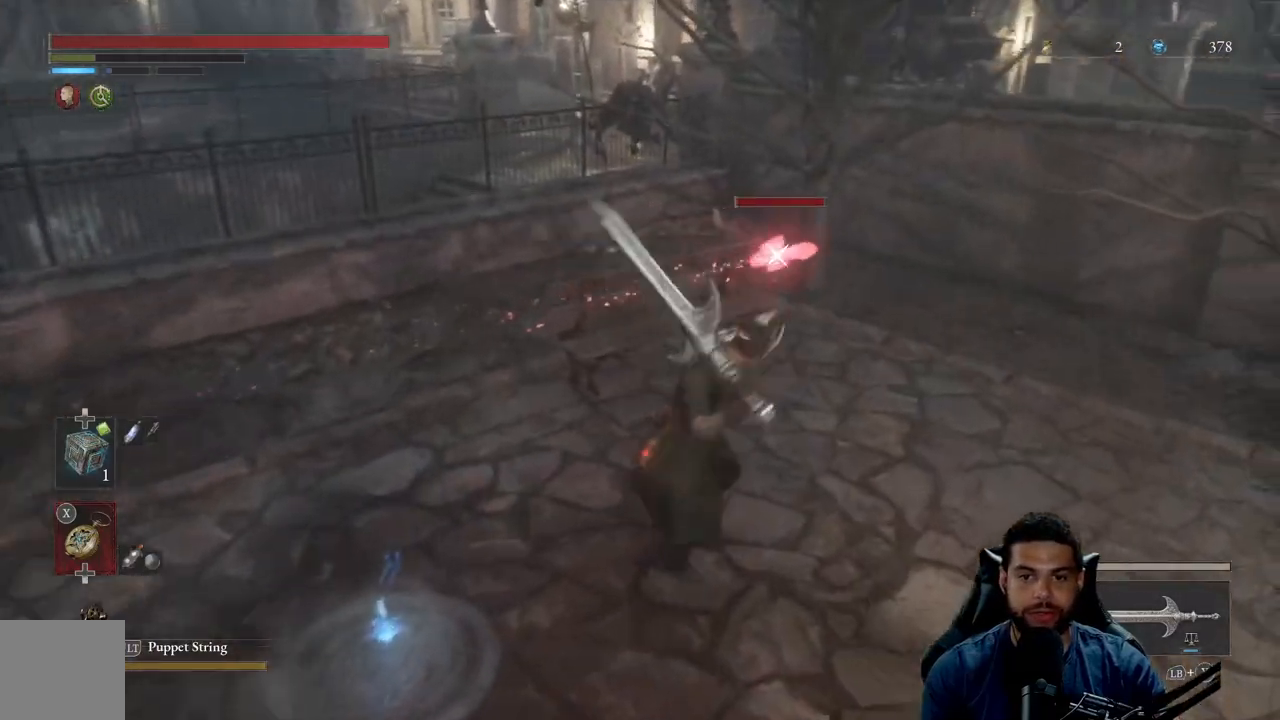
{"buttons": [], "left_stick": "up", "right_stick": "center", "events": [[350, "left_stick", "up"]]}
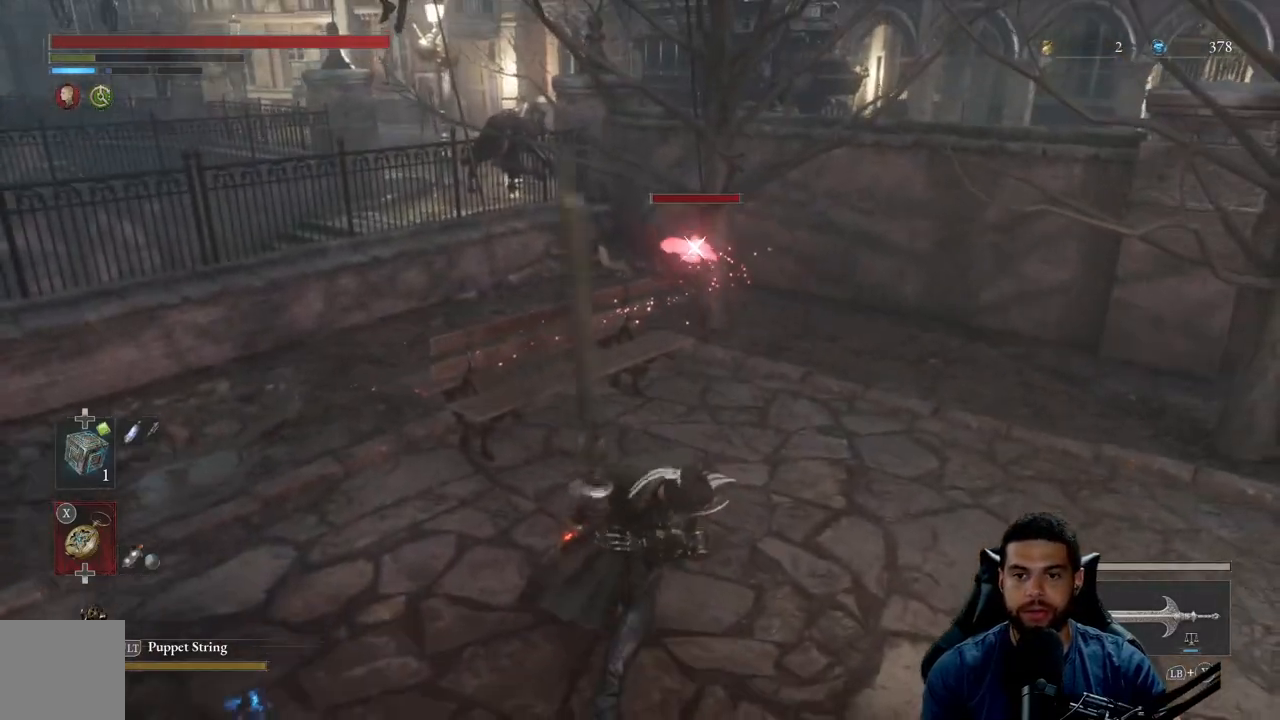
{"buttons": [], "left_stick": "center", "right_stick": "center", "events": [[450, "left_stick", "center"]]}
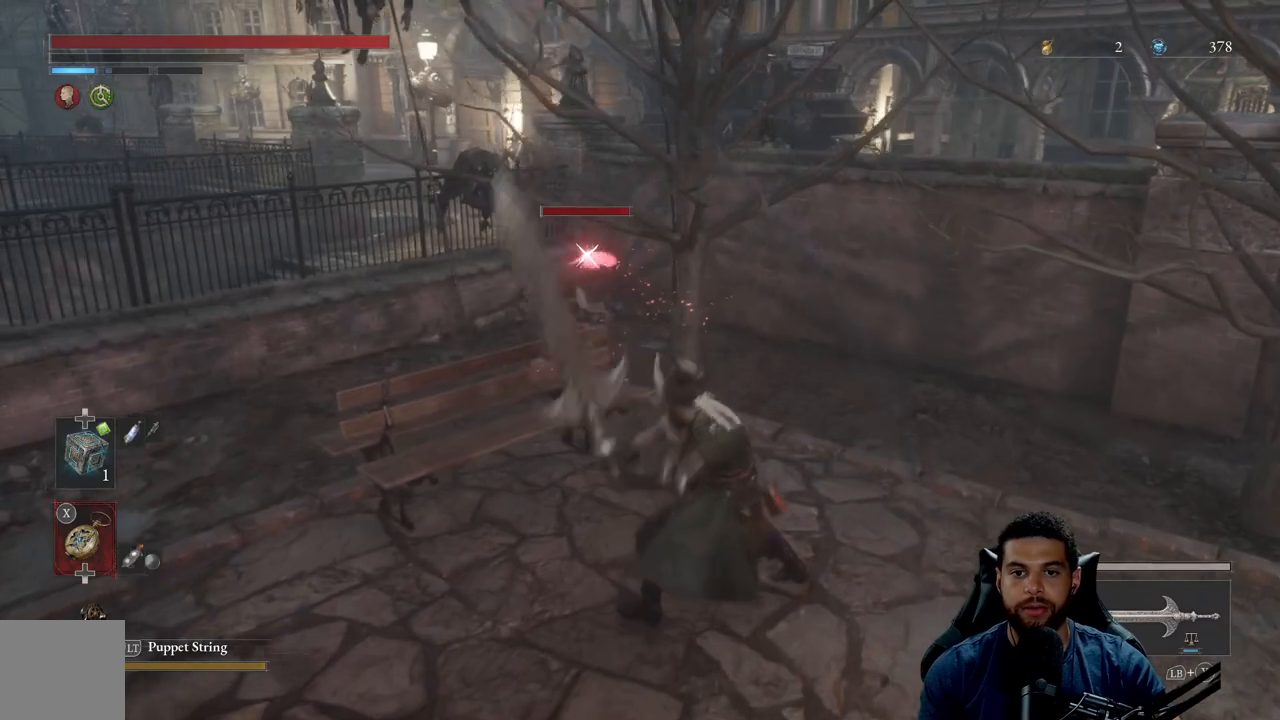
{"buttons": [], "left_stick": "up-right", "right_stick": "center", "events": [[150, "left_stick", "up"], [333, "left_stick", "up-right"]]}
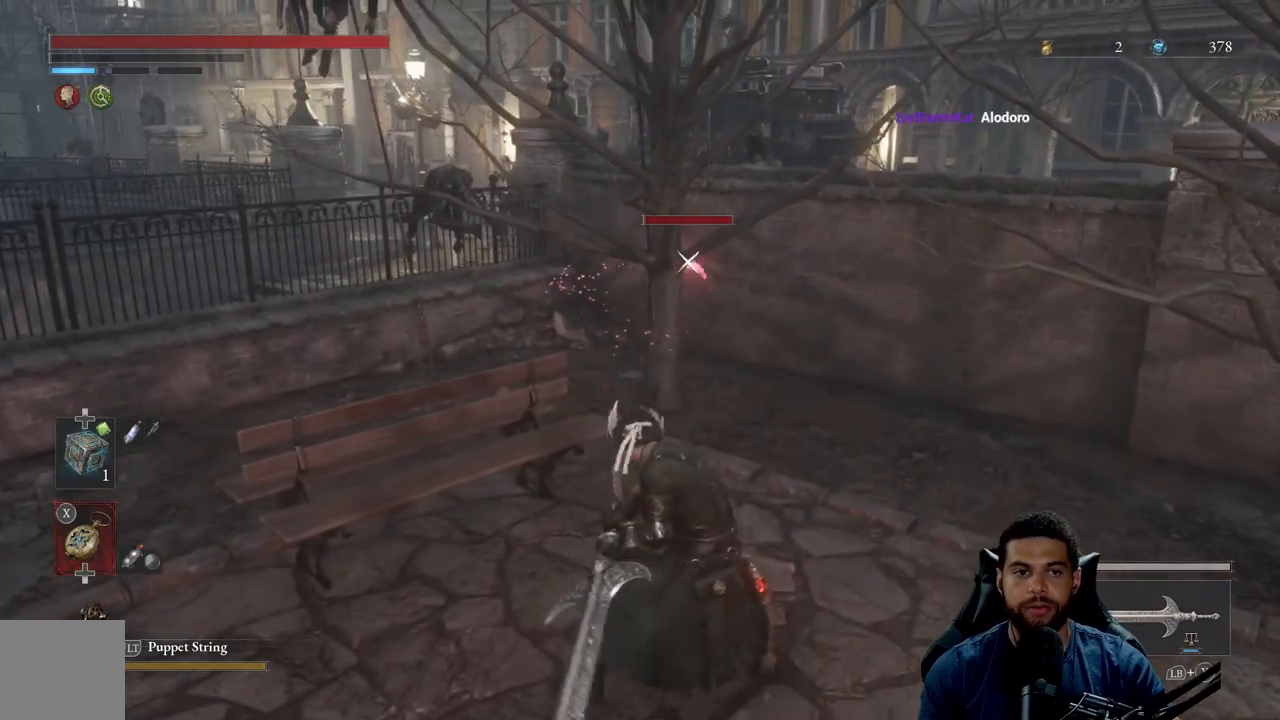
{"buttons": [], "left_stick": "up-right", "right_stick": "center", "events": []}
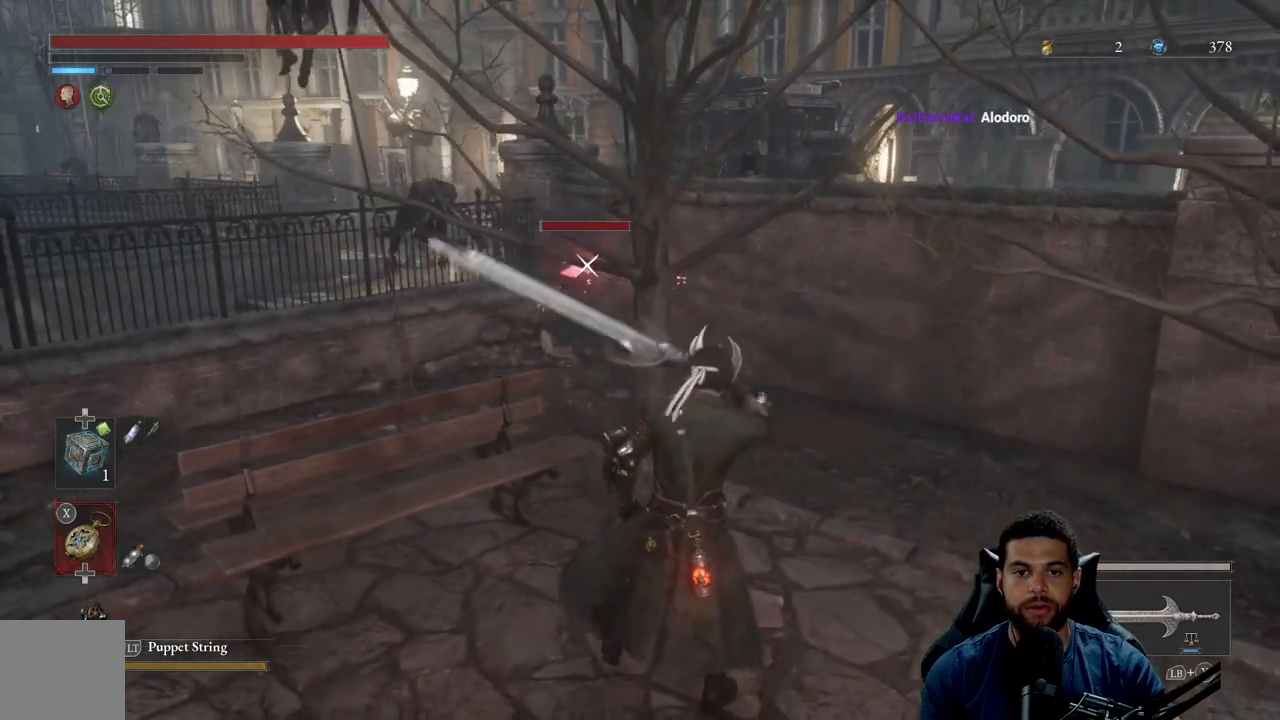
{"buttons": [], "left_stick": "up", "right_stick": "down-left", "events": [[183, "left_stick", "up"], [300, "R3", "down"], [383, "right_stick", "down-left"], [417, "R3", "up"]]}